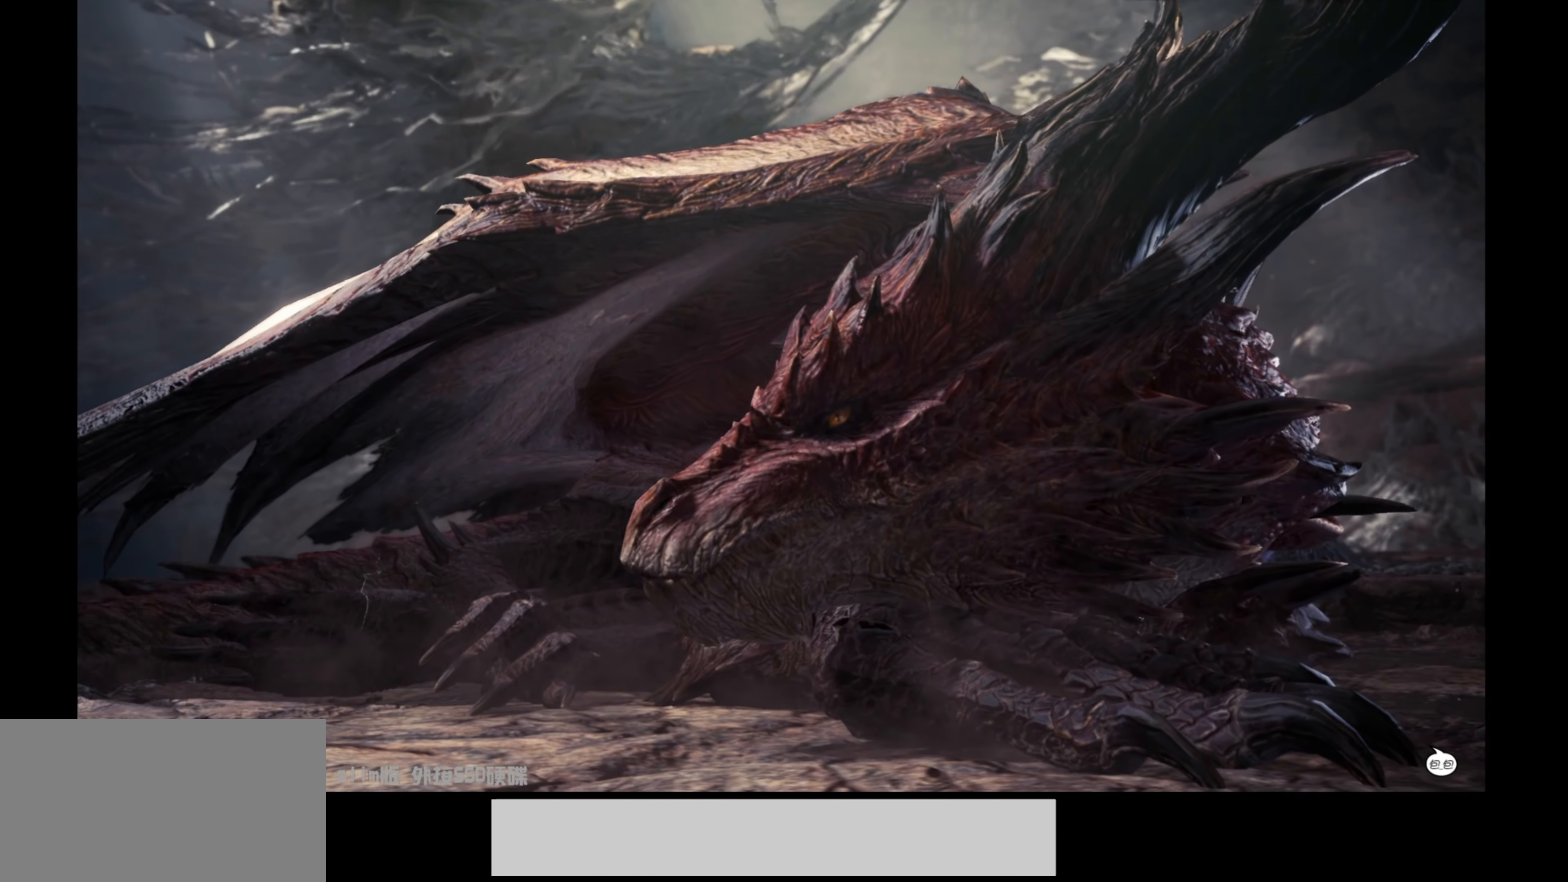
Gameplay with a controller (PlayStation layout); each line is a JSON object with the inputs held at the frame after it. "events" lists button and stick changes between this image and that frame as [ms after this image, input, new state], when the widget could be followed in between.
{"buttons": [], "left_stick": "center", "right_stick": "center", "events": [[50, "START", "up"]]}
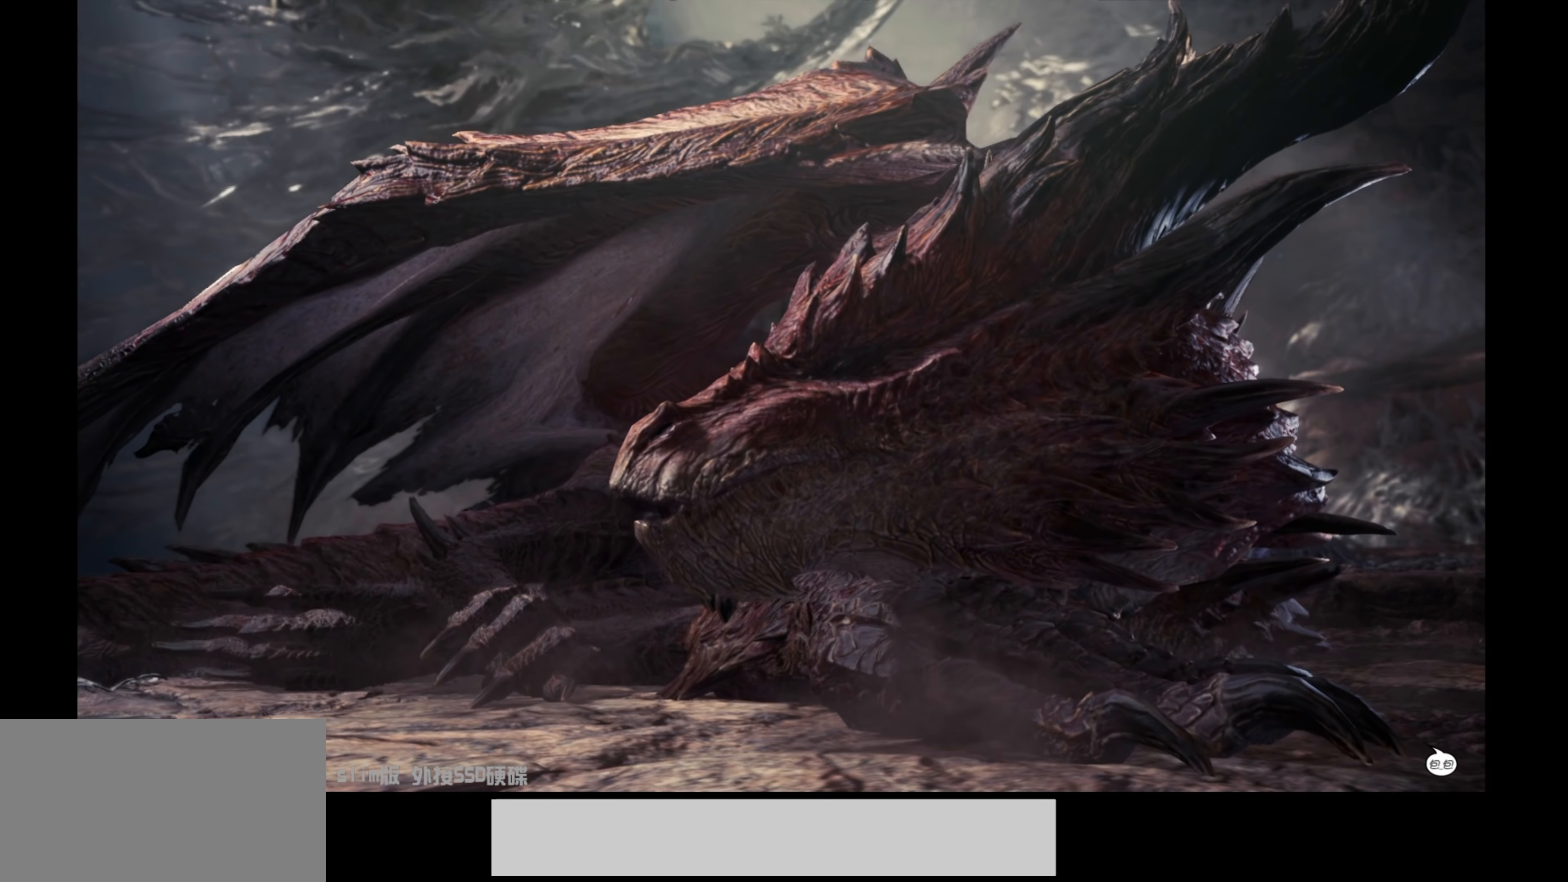
{"buttons": [], "left_stick": "center", "right_stick": "center", "events": [[167, "START", "down"], [317, "START", "up"]]}
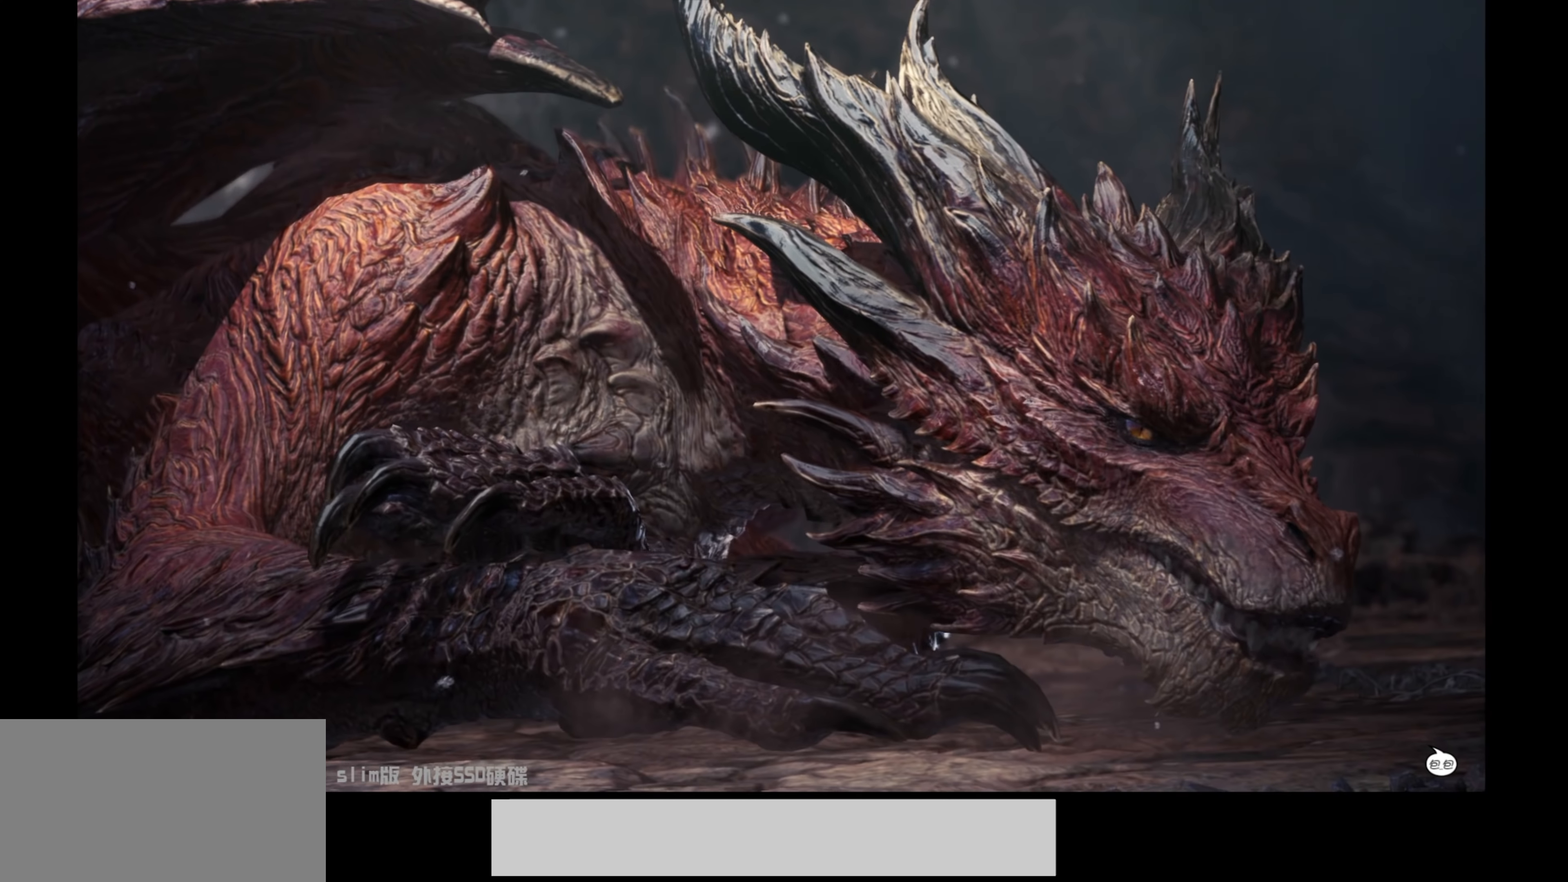
{"buttons": [], "left_stick": "center", "right_stick": "center", "events": [[200, "START", "down"], [333, "START", "up"]]}
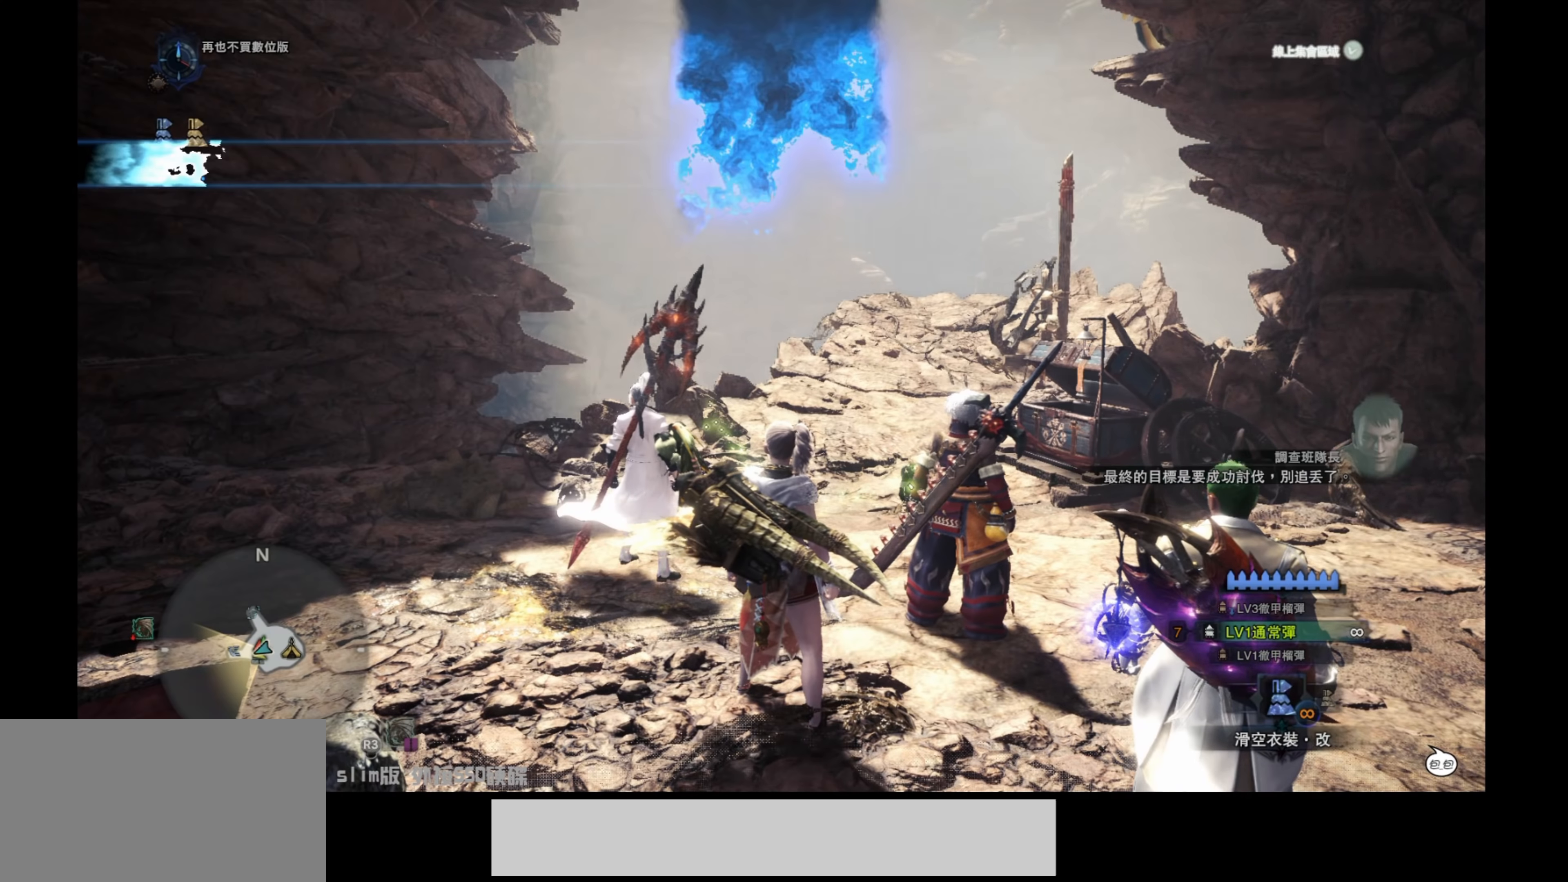
{"buttons": [], "left_stick": "center", "right_stick": "center", "events": []}
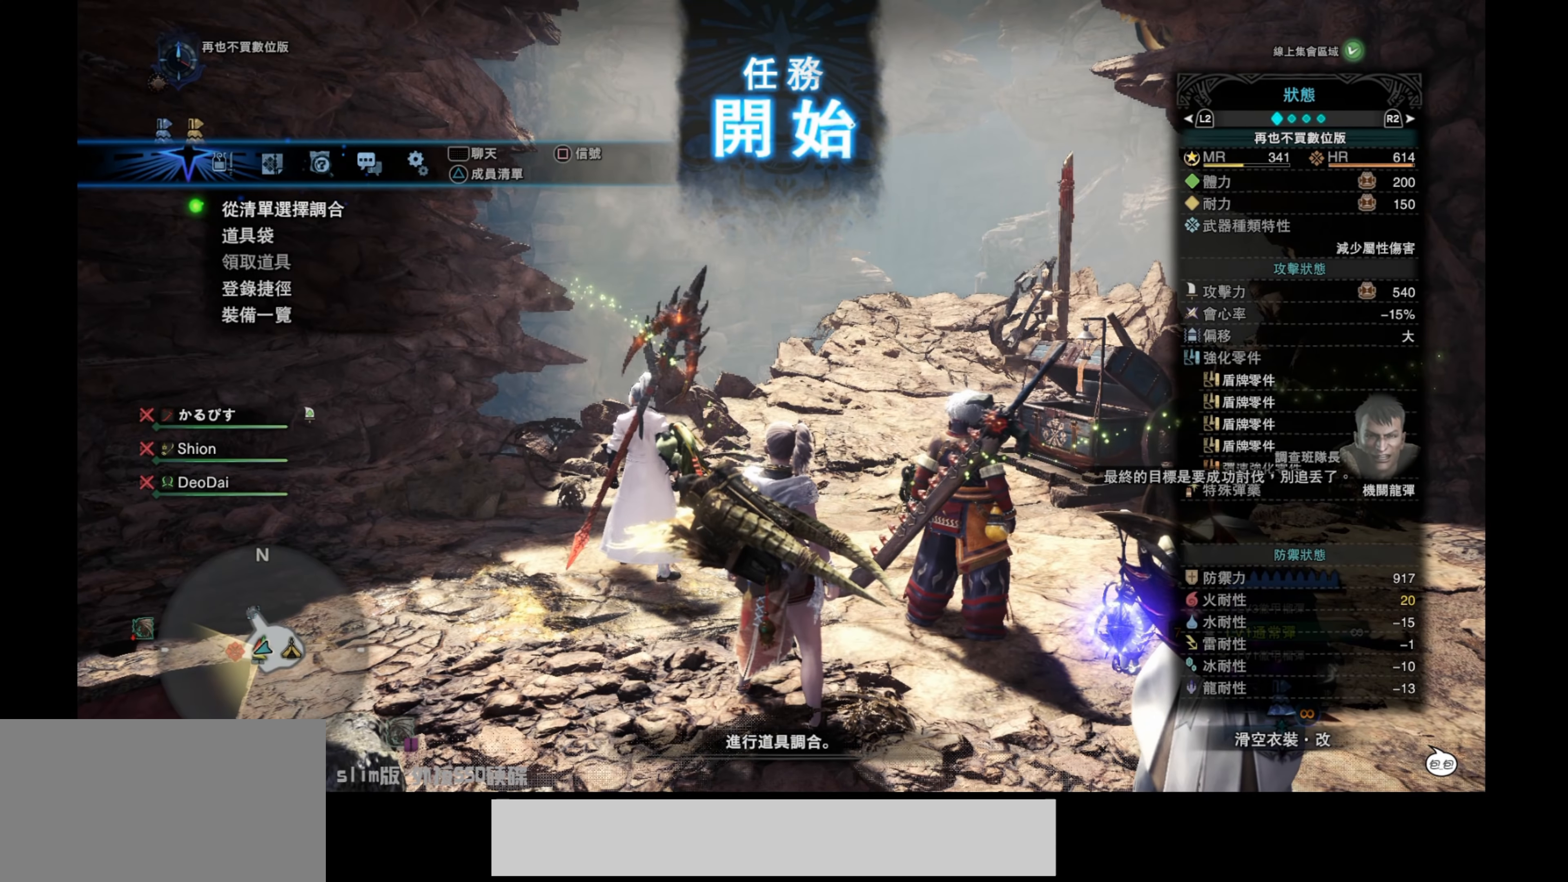
{"buttons": [], "left_stick": "up", "right_stick": "center", "events": [[167, "CROSS", "down"], [250, "CROSS", "up"], [400, "left_stick", "up-right"], [467, "left_stick", "up"]]}
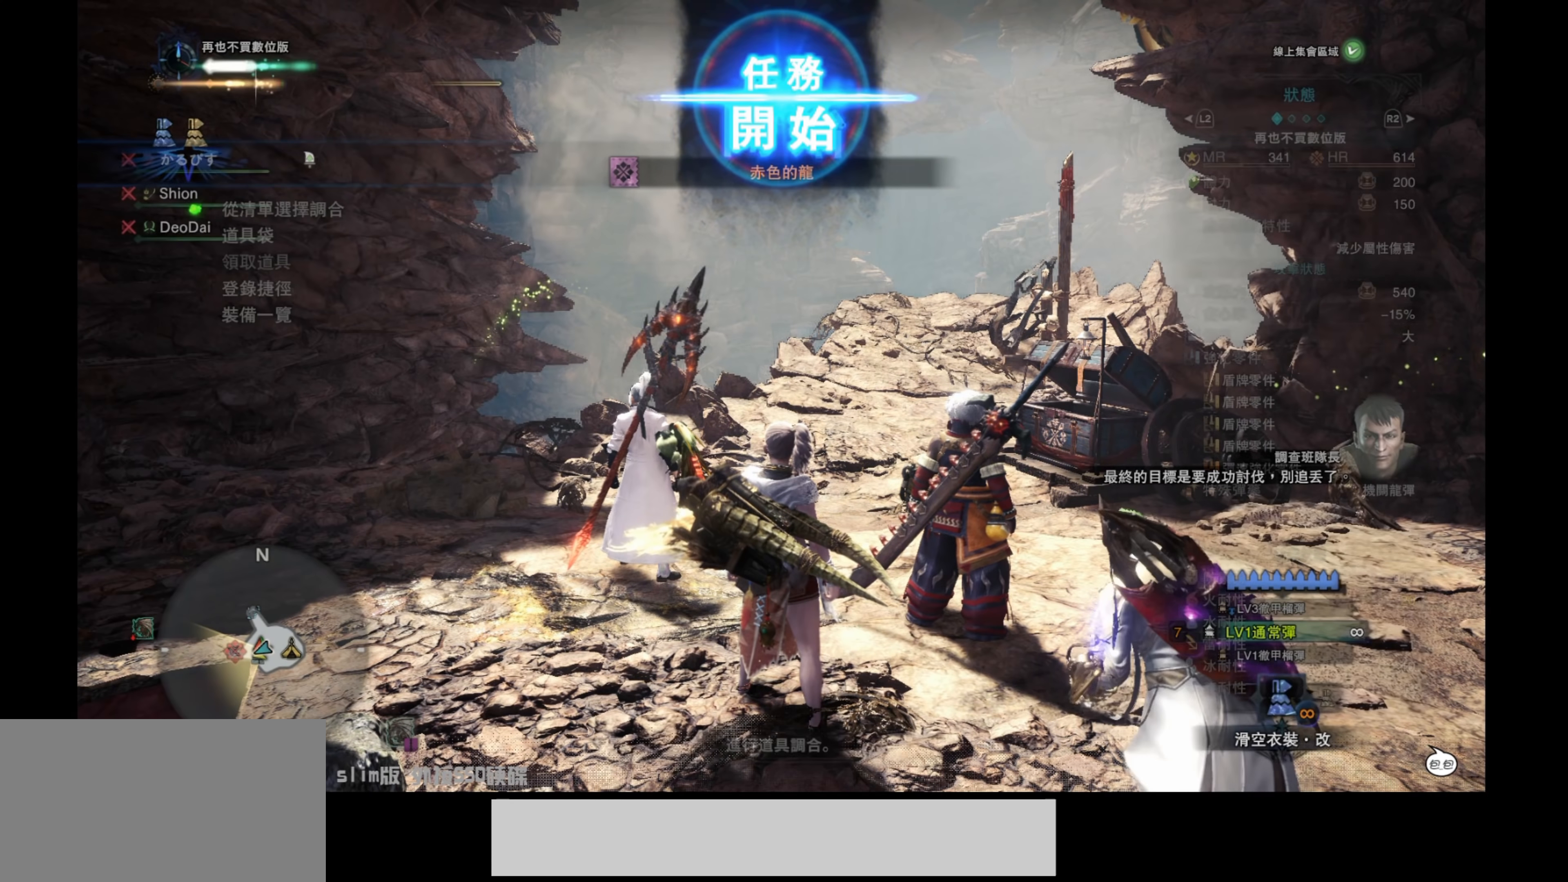
{"buttons": ["DPAD_LEFT"], "left_stick": "center", "right_stick": "center", "events": [[283, "left_stick", "center"], [450, "DPAD_LEFT", "down"]]}
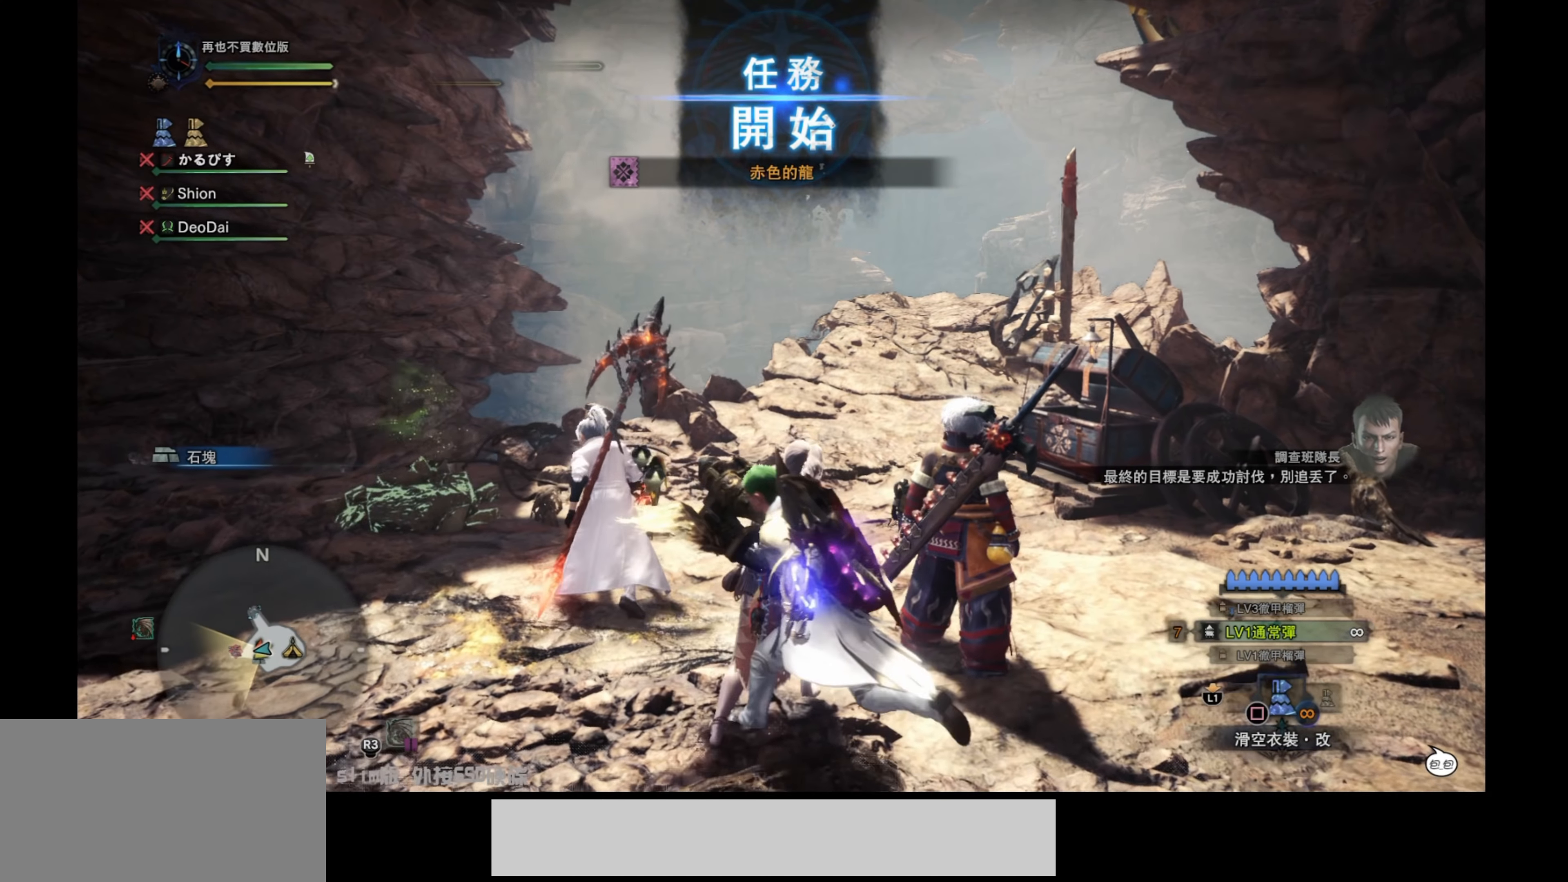
{"buttons": [], "left_stick": "center", "right_stick": "center", "events": [[17, "DPAD_LEFT", "up"], [100, "DPAD_LEFT", "down"], [183, "DPAD_LEFT", "up"], [283, "DPAD_LEFT", "down"], [367, "DPAD_LEFT", "up"]]}
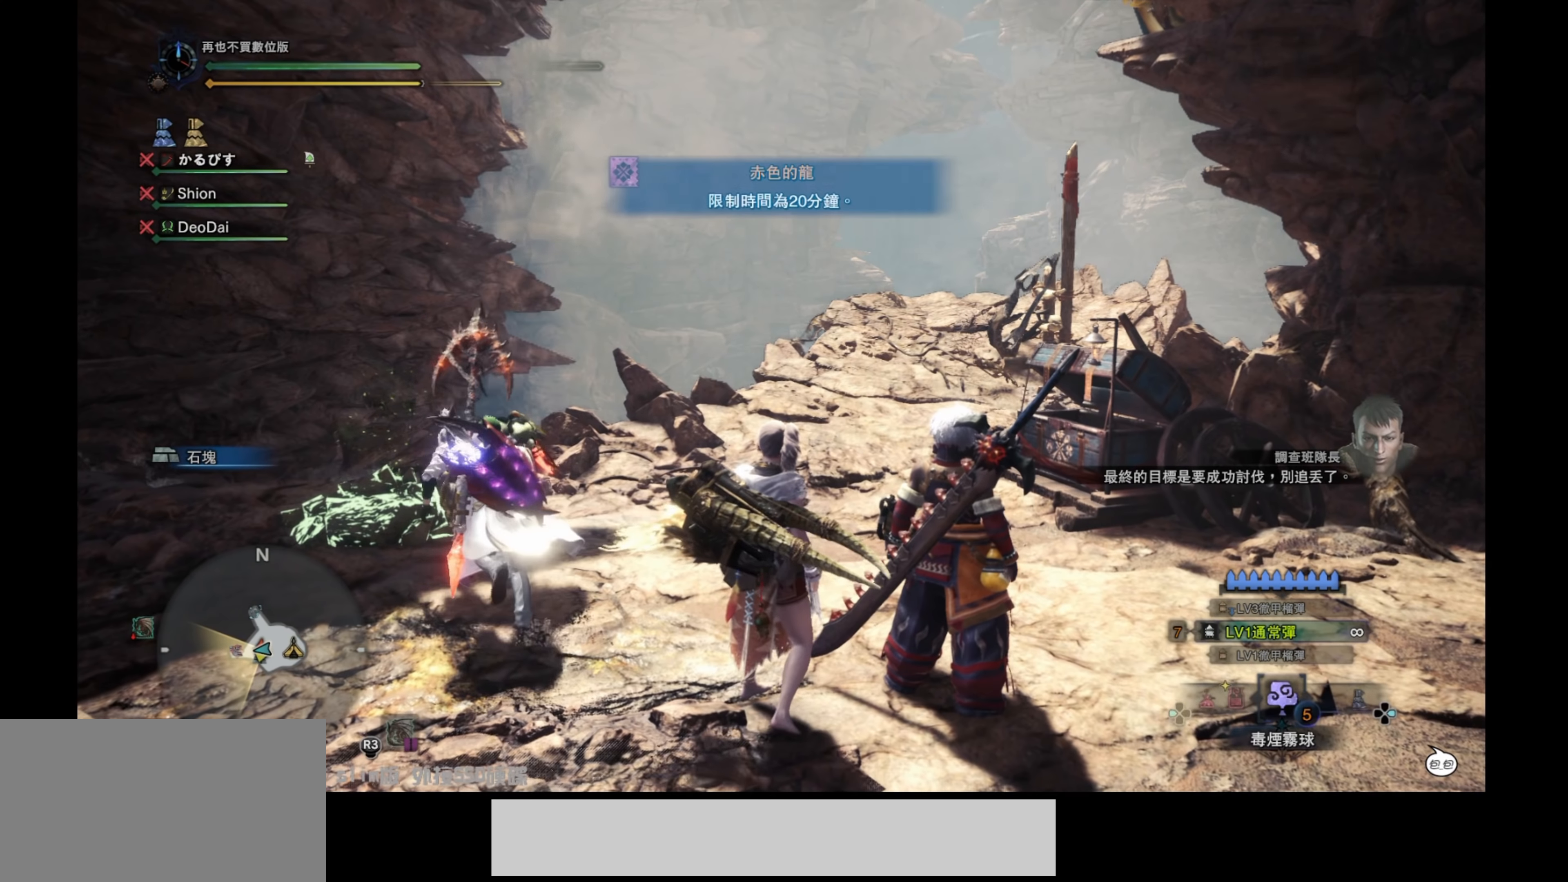
{"buttons": [], "left_stick": "center", "right_stick": "center", "events": [[267, "DPAD_LEFT", "down"], [367, "DPAD_LEFT", "up"]]}
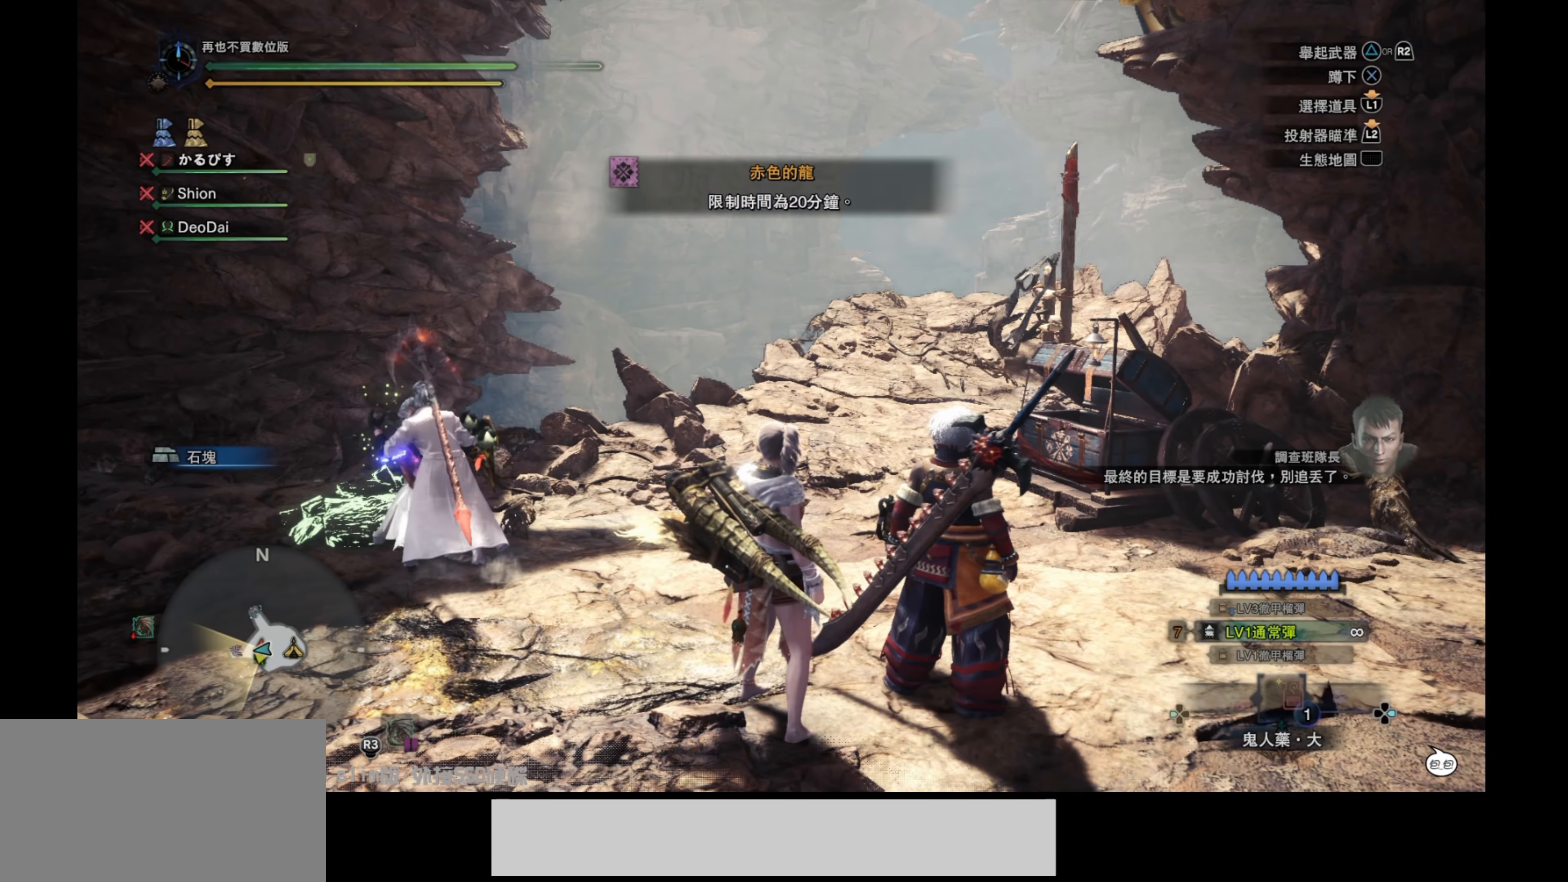
{"buttons": ["SQUARE"], "left_stick": "up", "right_stick": "center", "events": [[150, "left_stick", "up"], [467, "SQUARE", "down"]]}
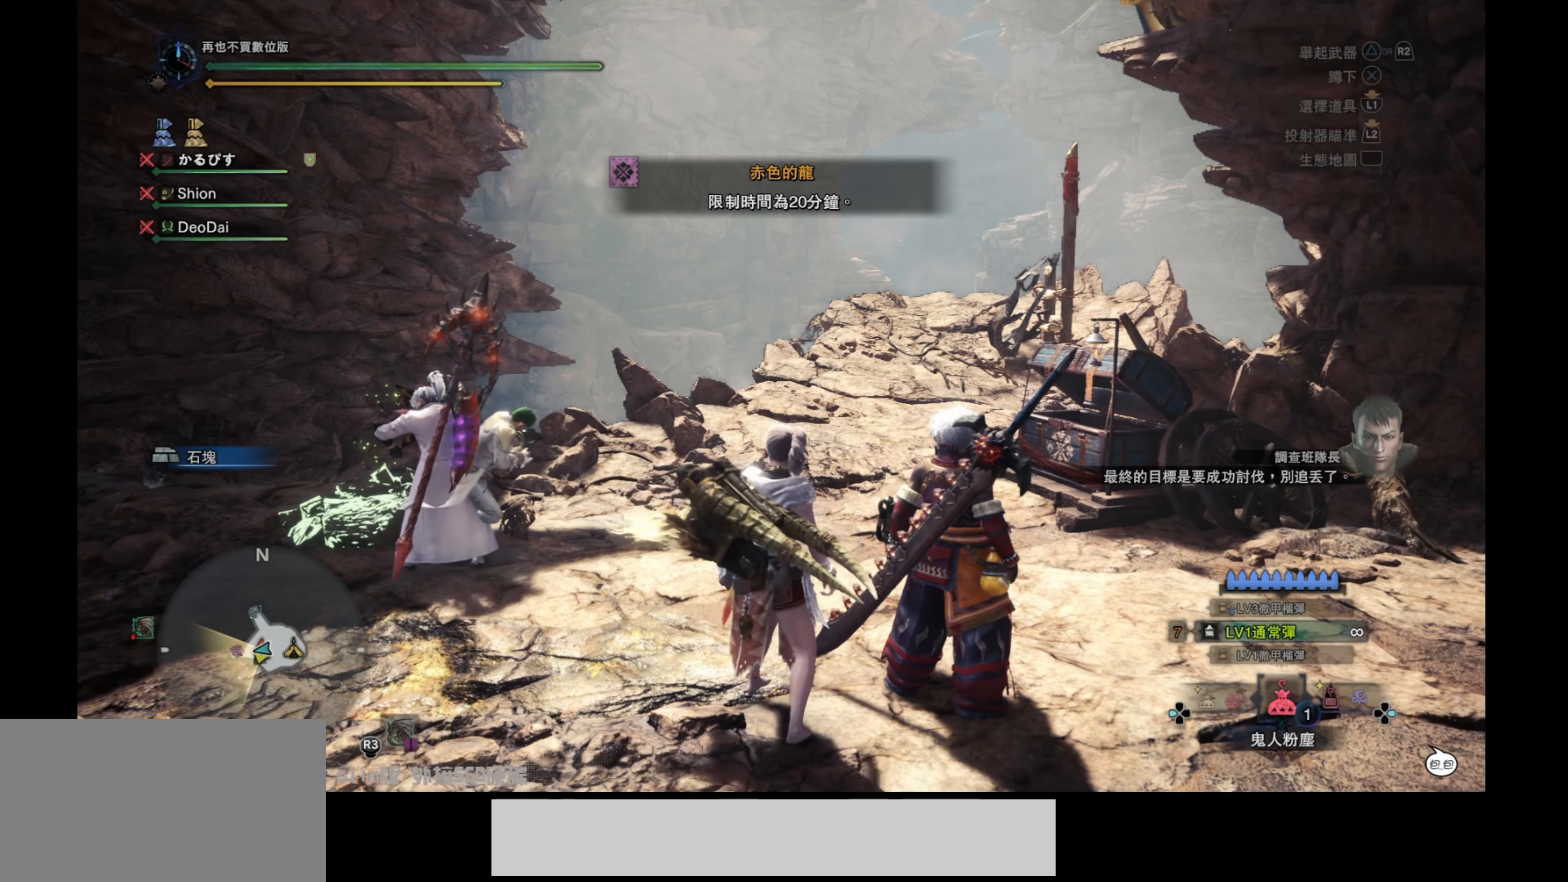
{"buttons": [], "left_stick": "up", "right_stick": "center", "events": [[117, "SQUARE", "up"]]}
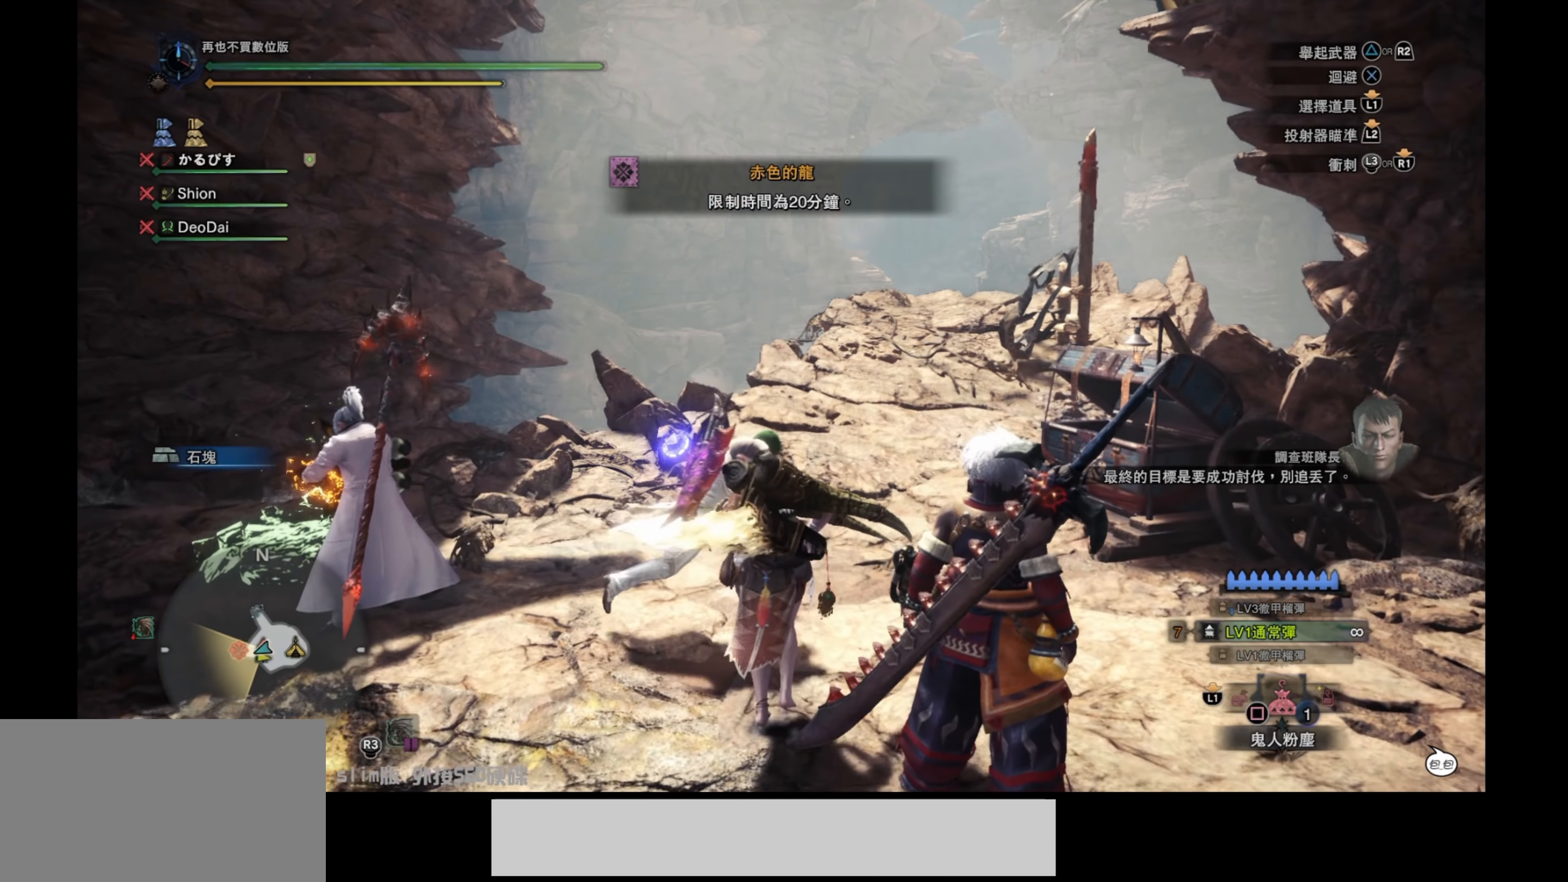
{"buttons": [], "left_stick": "center", "right_stick": "right", "events": [[17, "left_stick", "center"], [300, "right_stick", "right"]]}
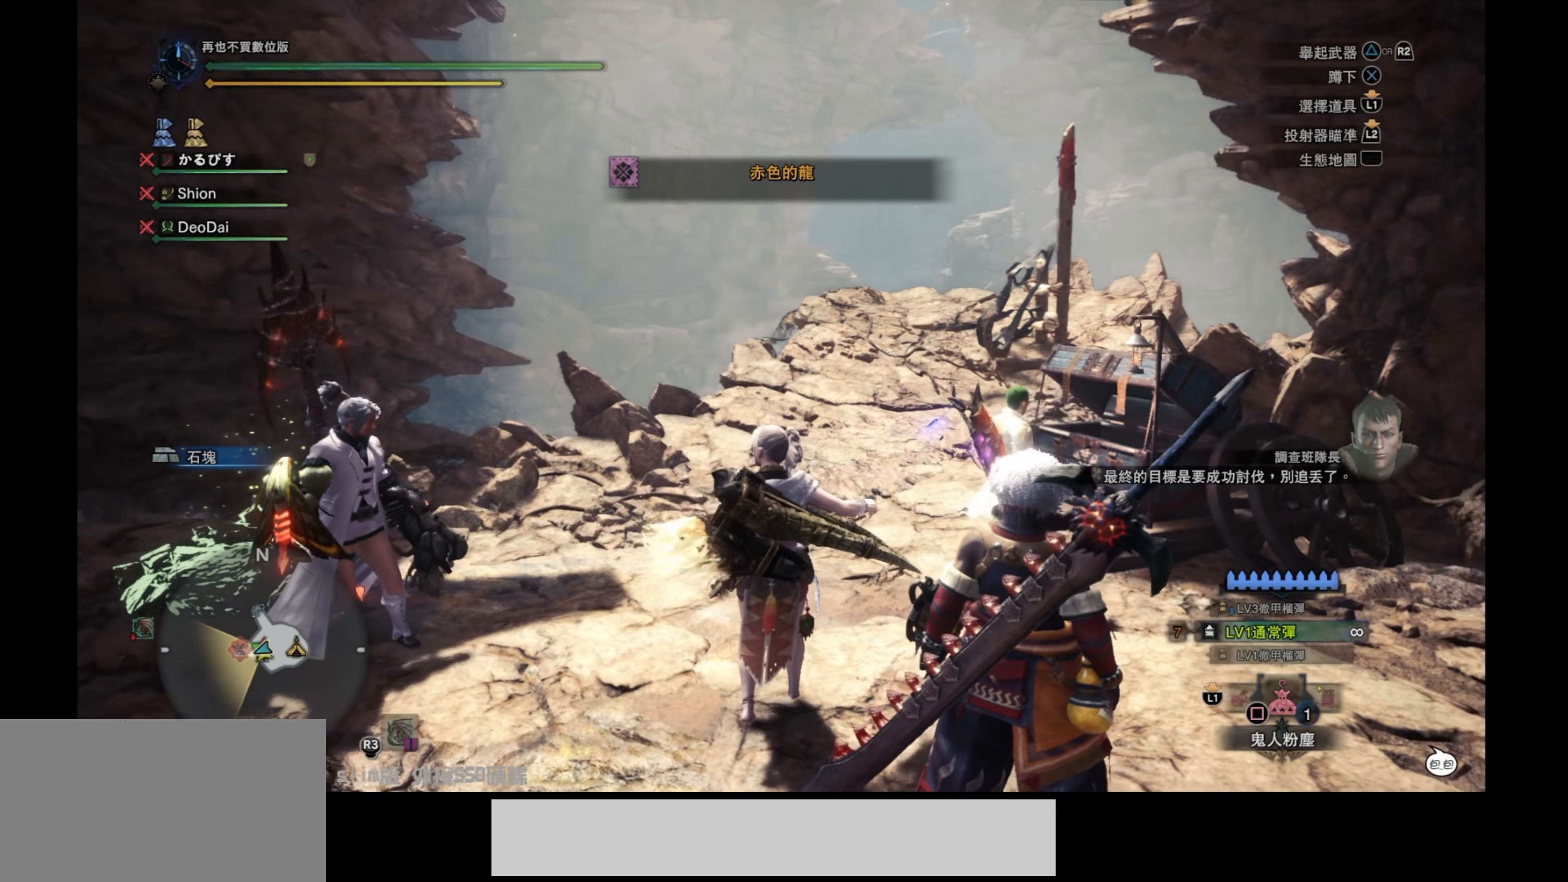
{"buttons": [], "left_stick": "center", "right_stick": "center", "events": [[33, "right_stick", "center"]]}
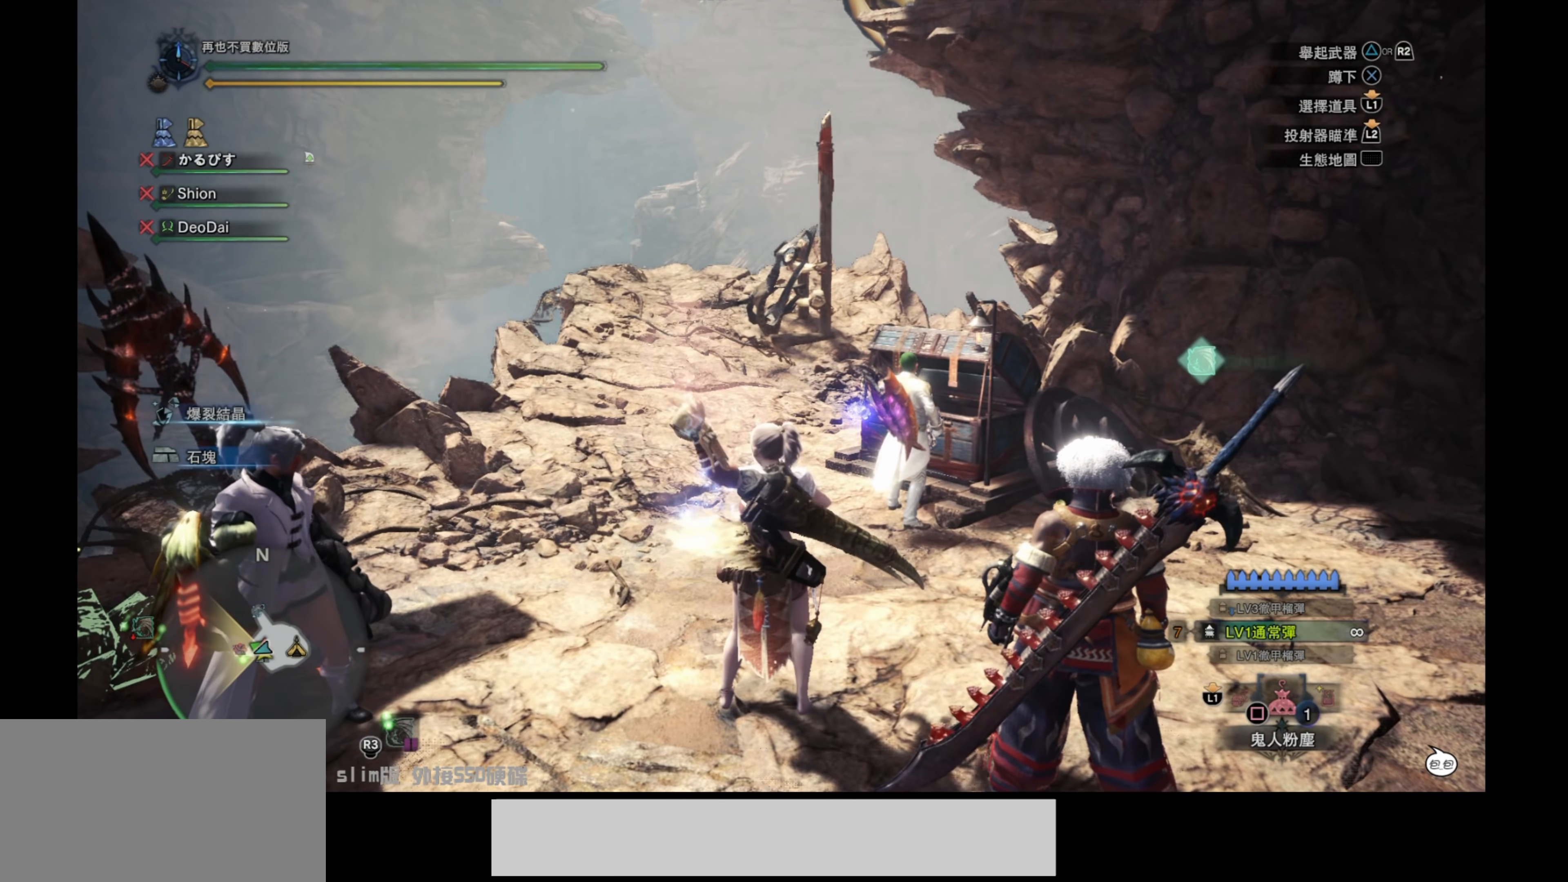
{"buttons": [], "left_stick": "center", "right_stick": "center", "events": []}
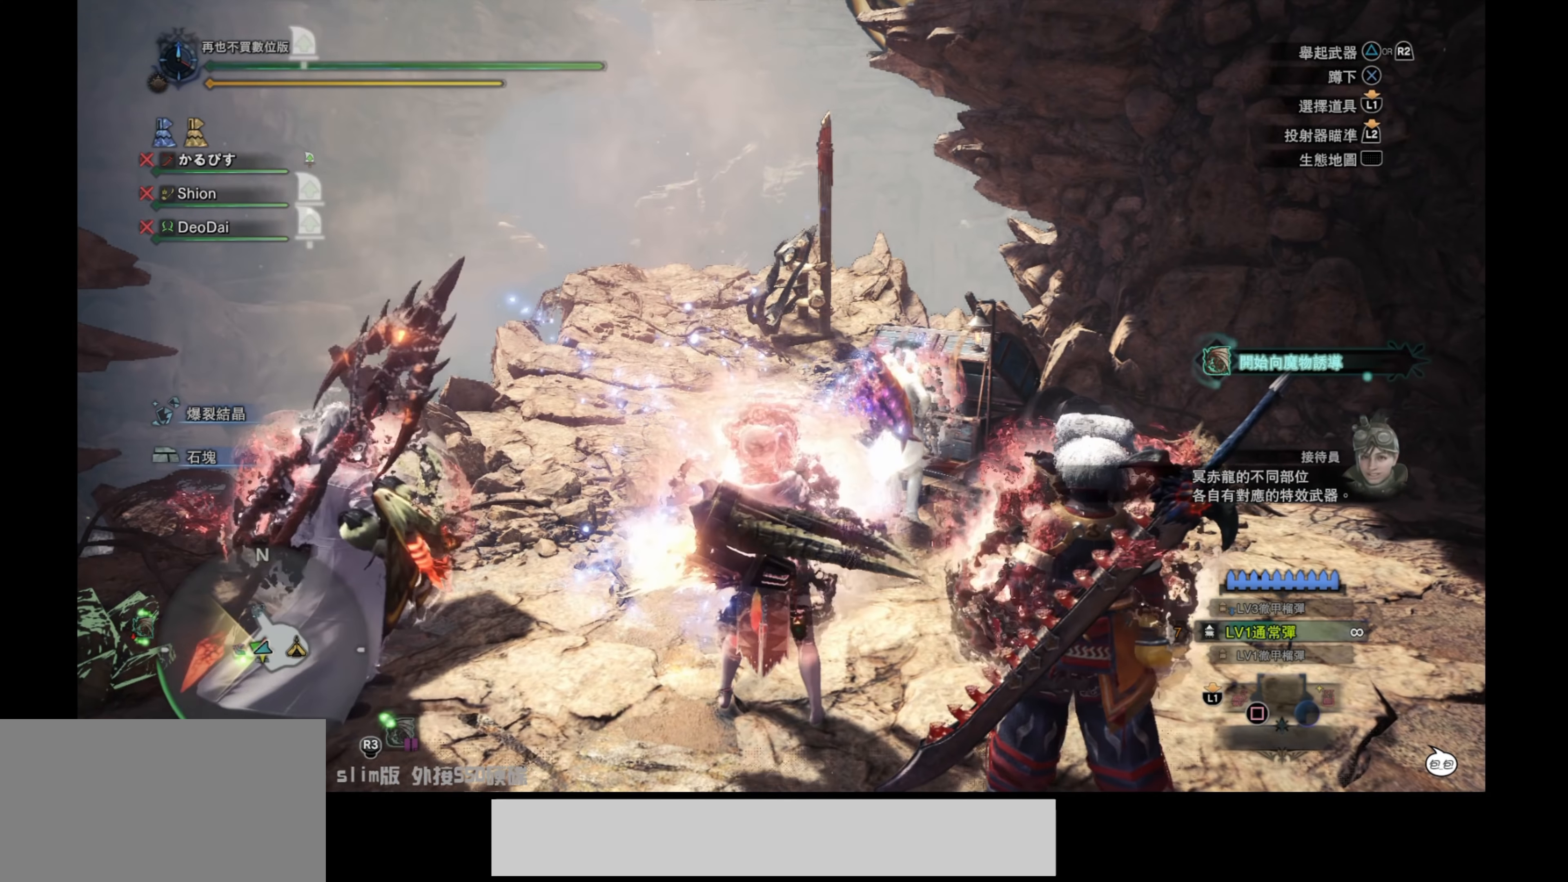
{"buttons": [], "left_stick": "center", "right_stick": "center", "events": [[250, "DPAD_LEFT", "down"], [367, "DPAD_LEFT", "up"]]}
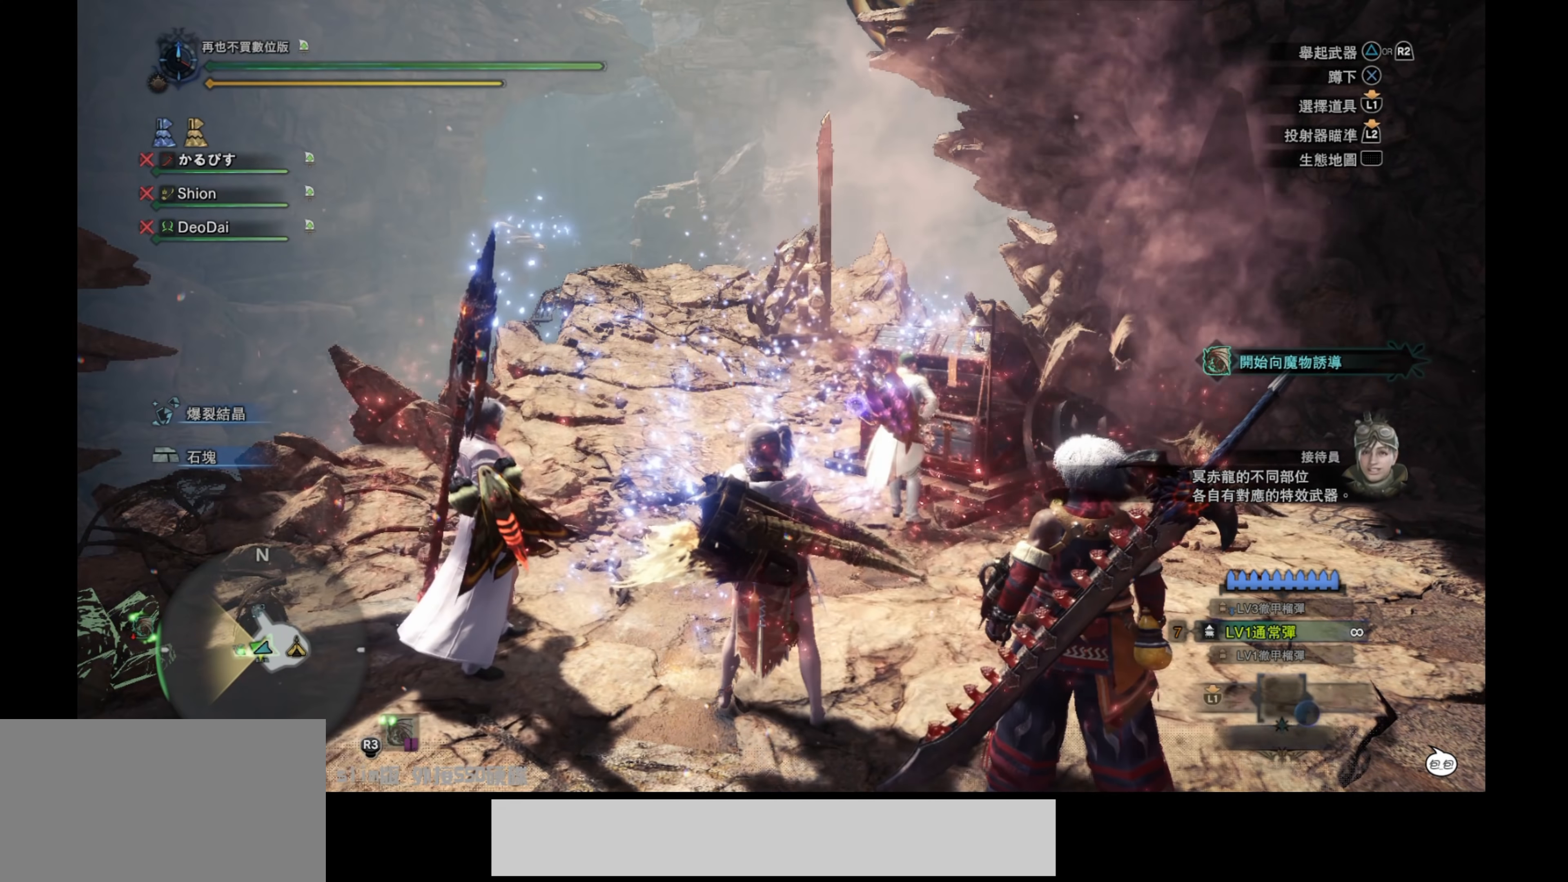
{"buttons": ["SQUARE"], "left_stick": "center", "right_stick": "center", "events": [[450, "SQUARE", "down"]]}
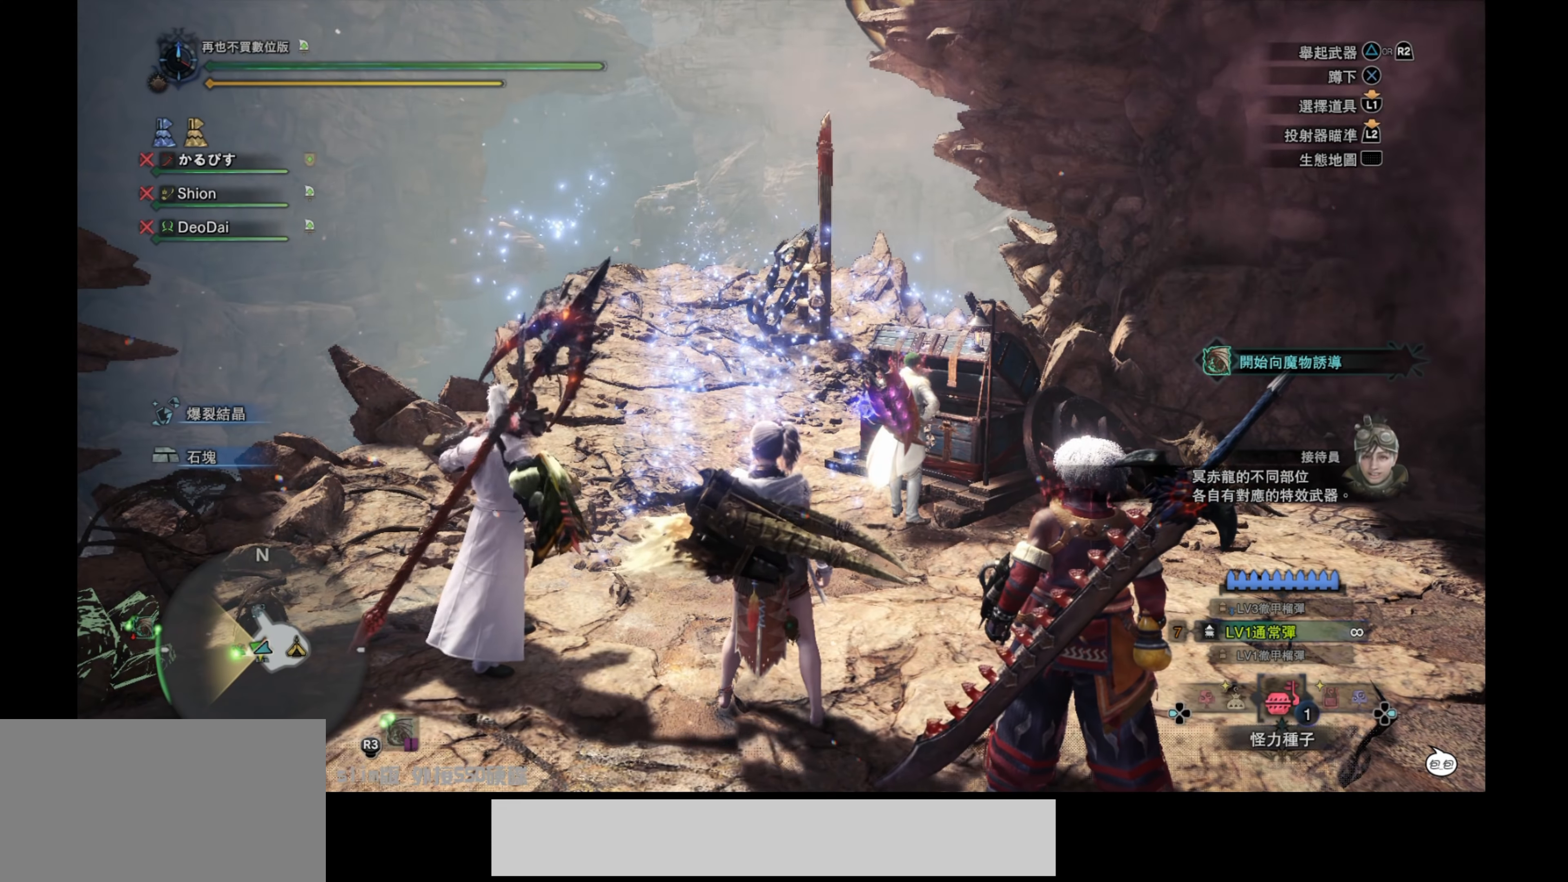
{"buttons": [], "left_stick": "center", "right_stick": "center", "events": [[67, "SQUARE", "up"], [133, "SQUARE", "down"], [267, "SQUARE", "up"], [300, "SQUARE", "down"], [450, "SQUARE", "up"]]}
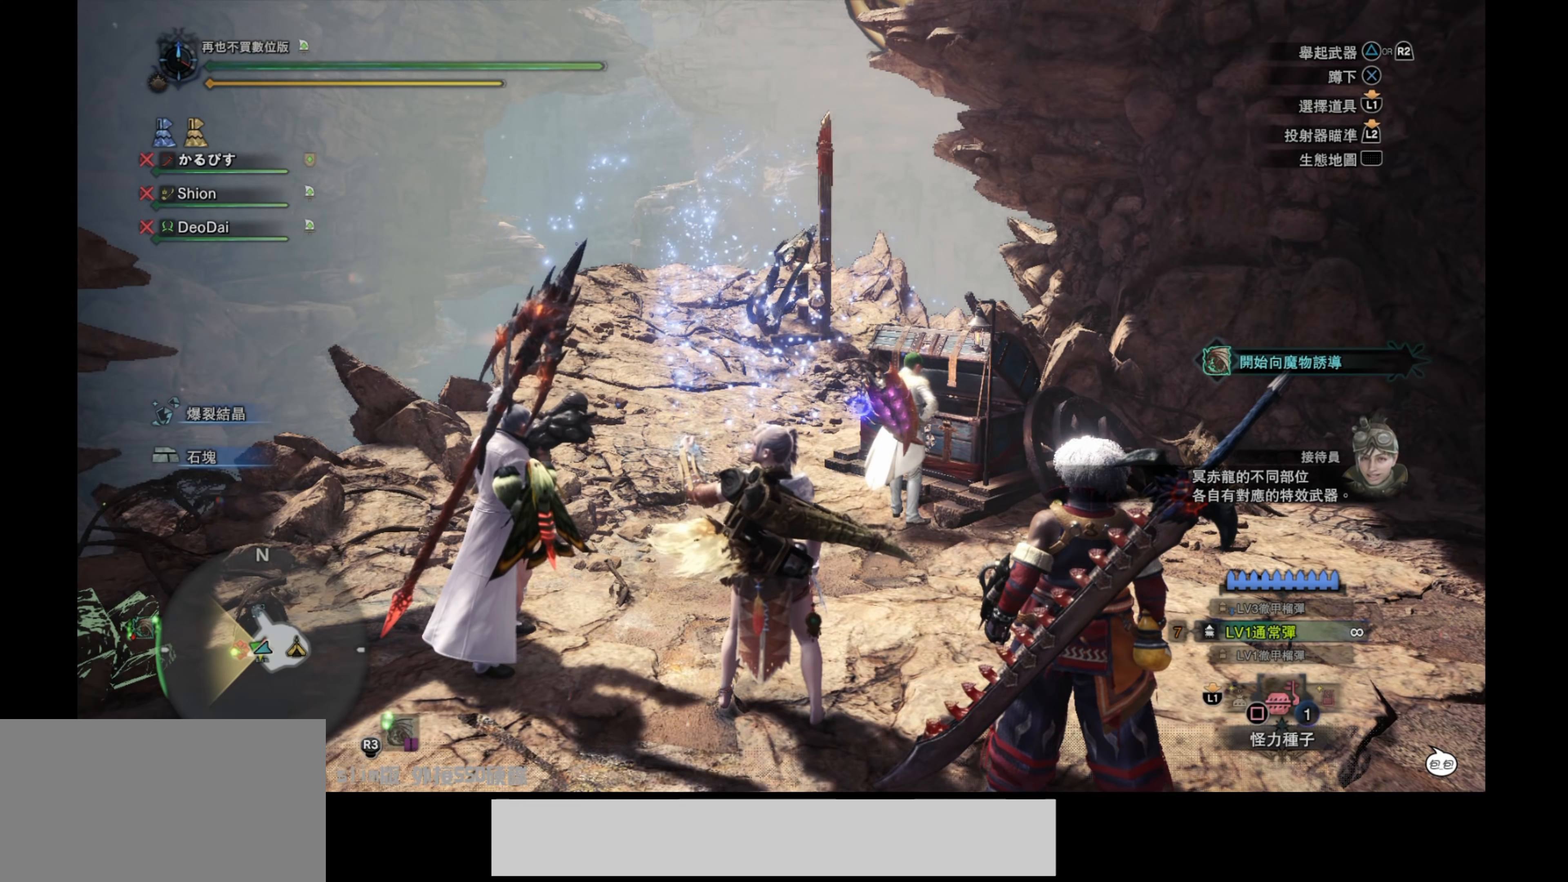
{"buttons": [], "left_stick": "center", "right_stick": "center", "events": []}
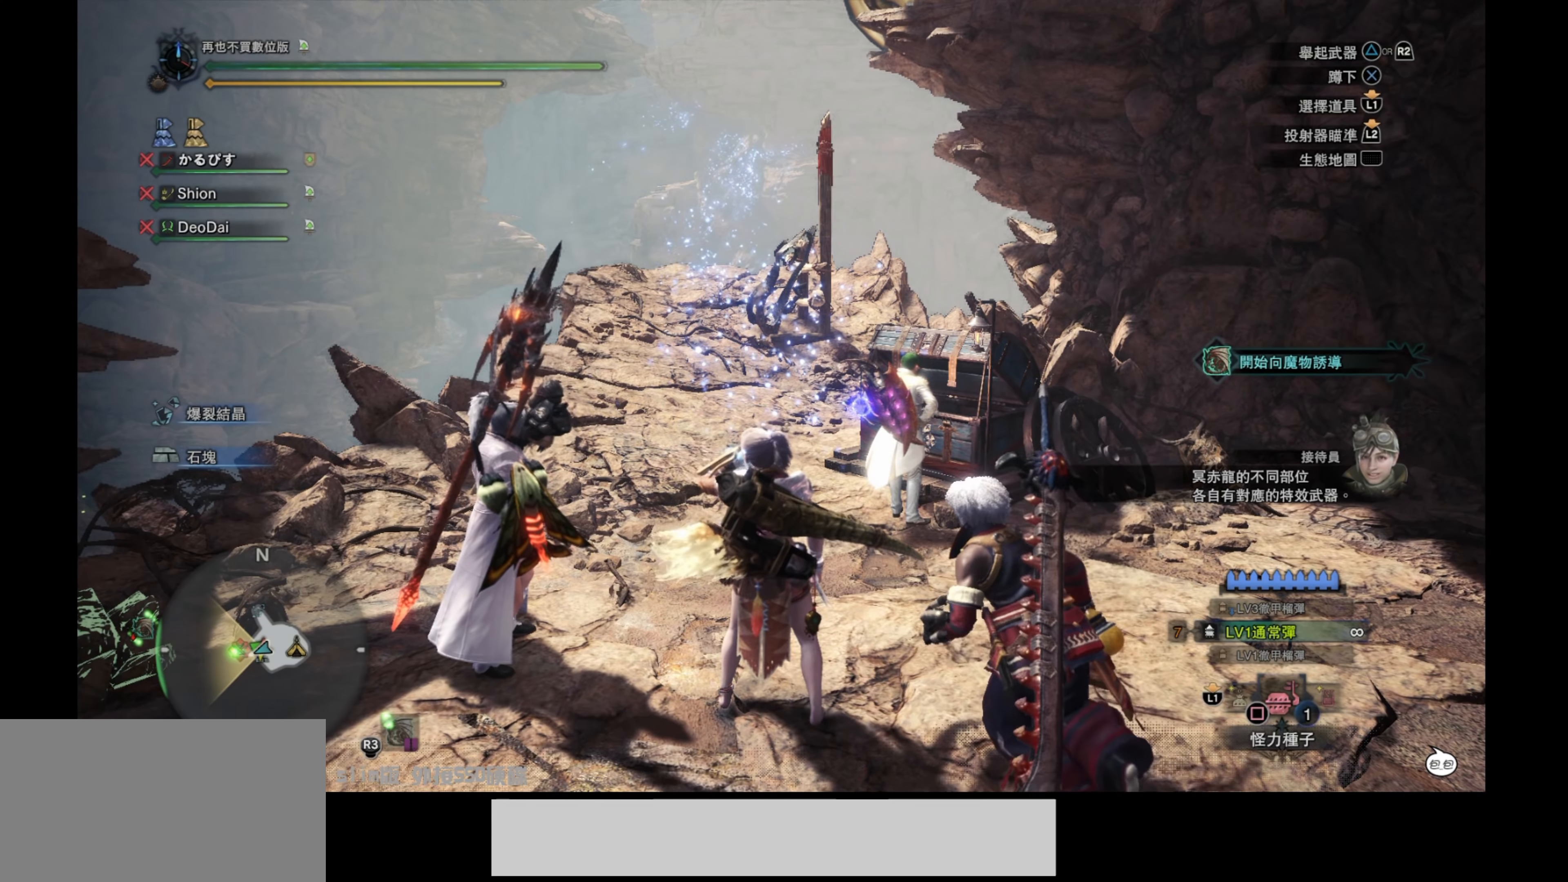
{"buttons": [], "left_stick": "center", "right_stick": "center", "events": [[167, "DPAD_RIGHT", "down"], [317, "DPAD_RIGHT", "up"]]}
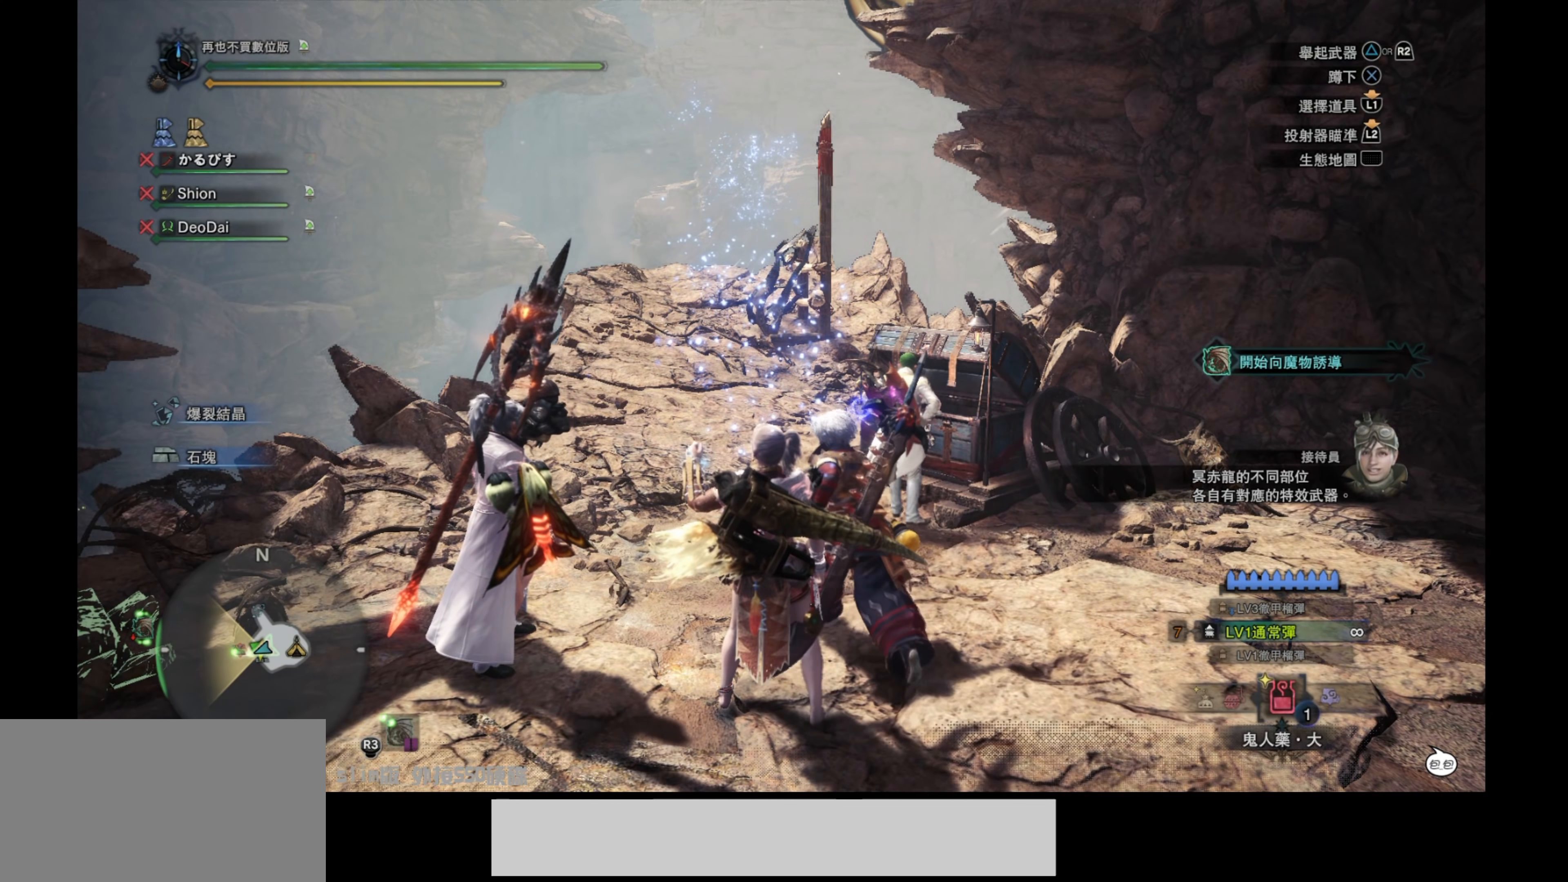
{"buttons": [], "left_stick": "center", "right_stick": "center", "events": []}
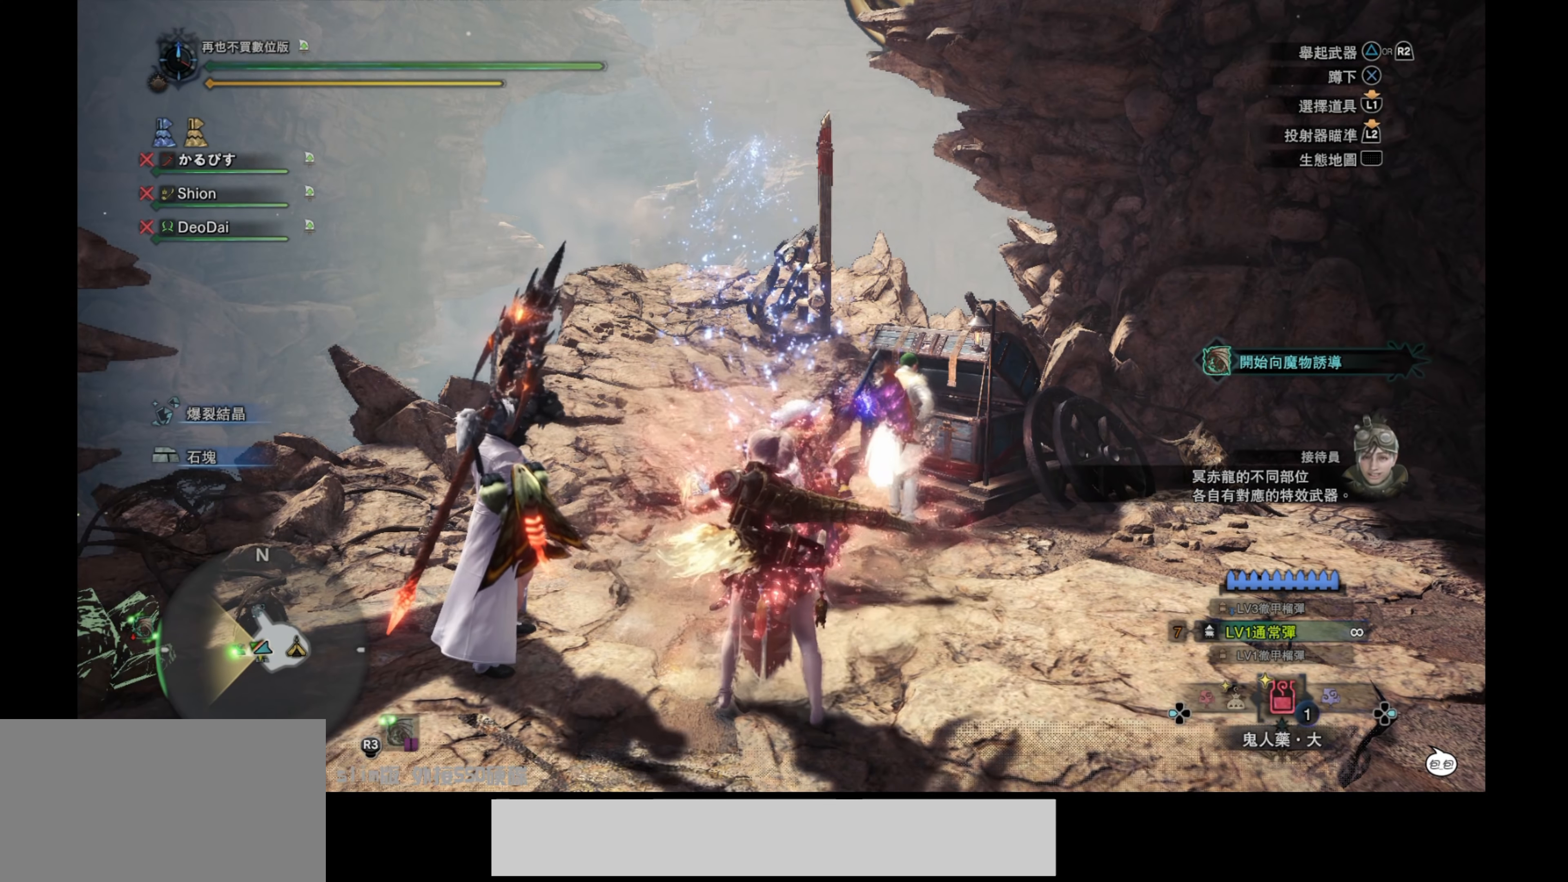
{"buttons": [], "left_stick": "up", "right_stick": "center", "events": [[300, "left_stick", "up"]]}
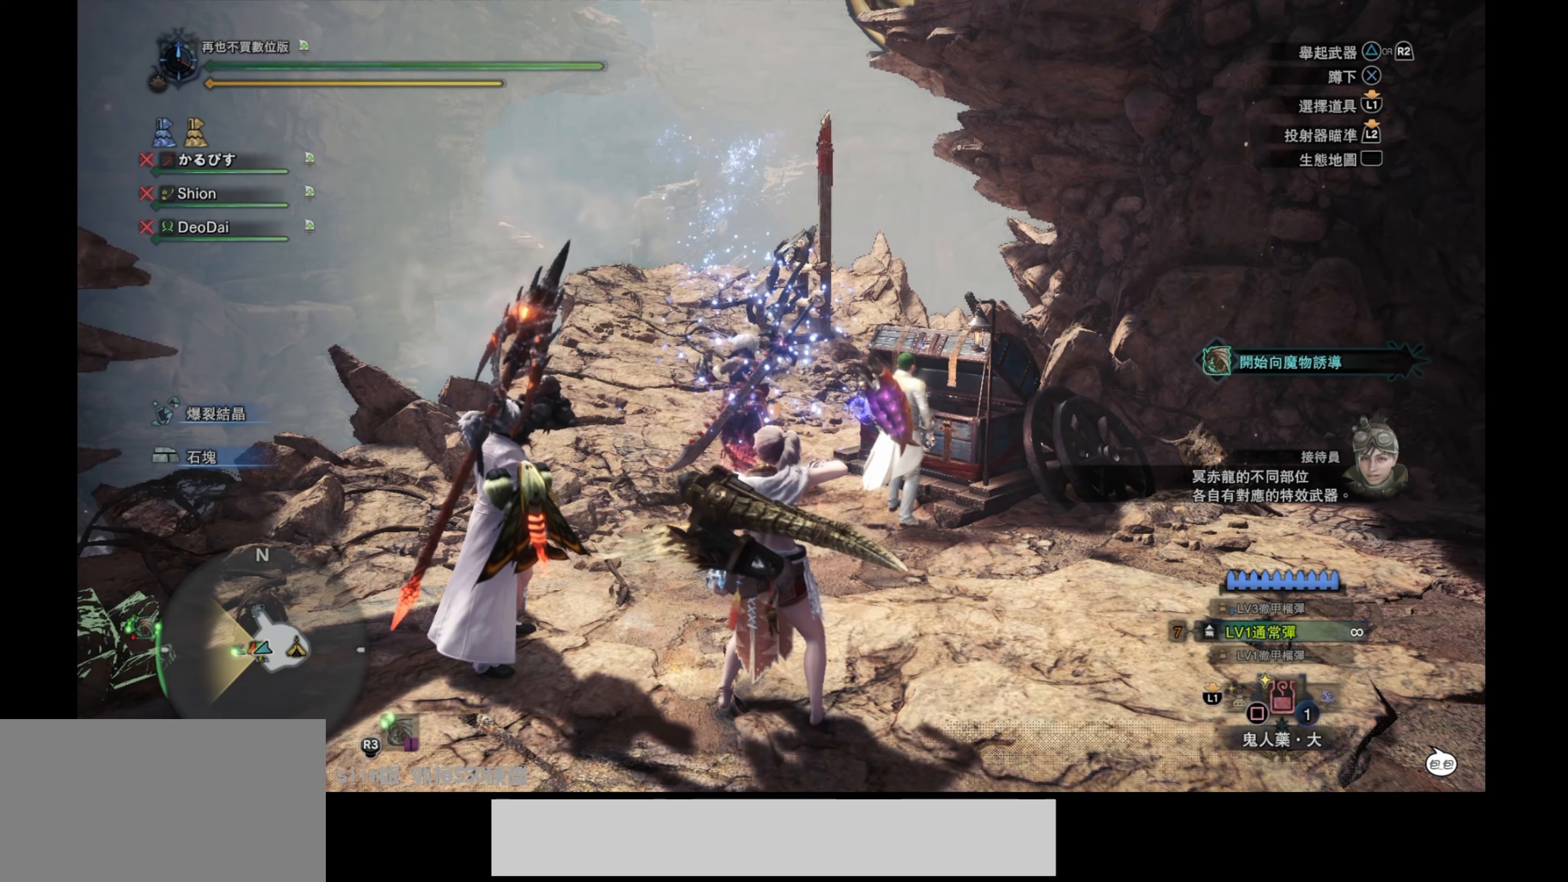
{"buttons": [], "left_stick": "up", "right_stick": "center", "events": [[367, "SQUARE", "down"], [483, "SQUARE", "up"]]}